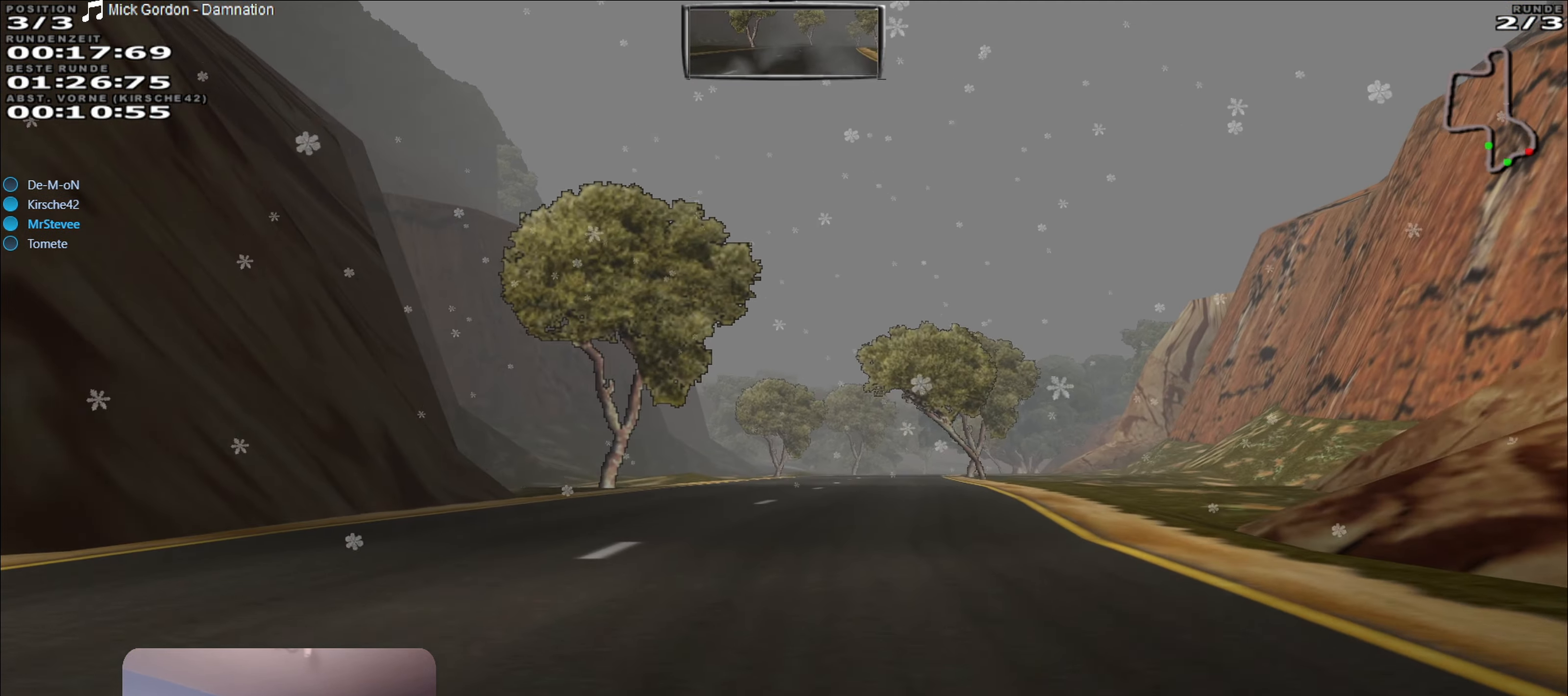
Gameplay with a controller (Xbox layout); each line is a JSON object with the inputs held at the frame after it. "events" lists button and stick changes between this image and that frame as [ms after this image, input, new state], when the widget could be followed in between. Not read: L3 R3.
{"buttons": ["R2"], "left_stick": "right", "right_stick": "center", "events": [[384, "left_stick", "right"]]}
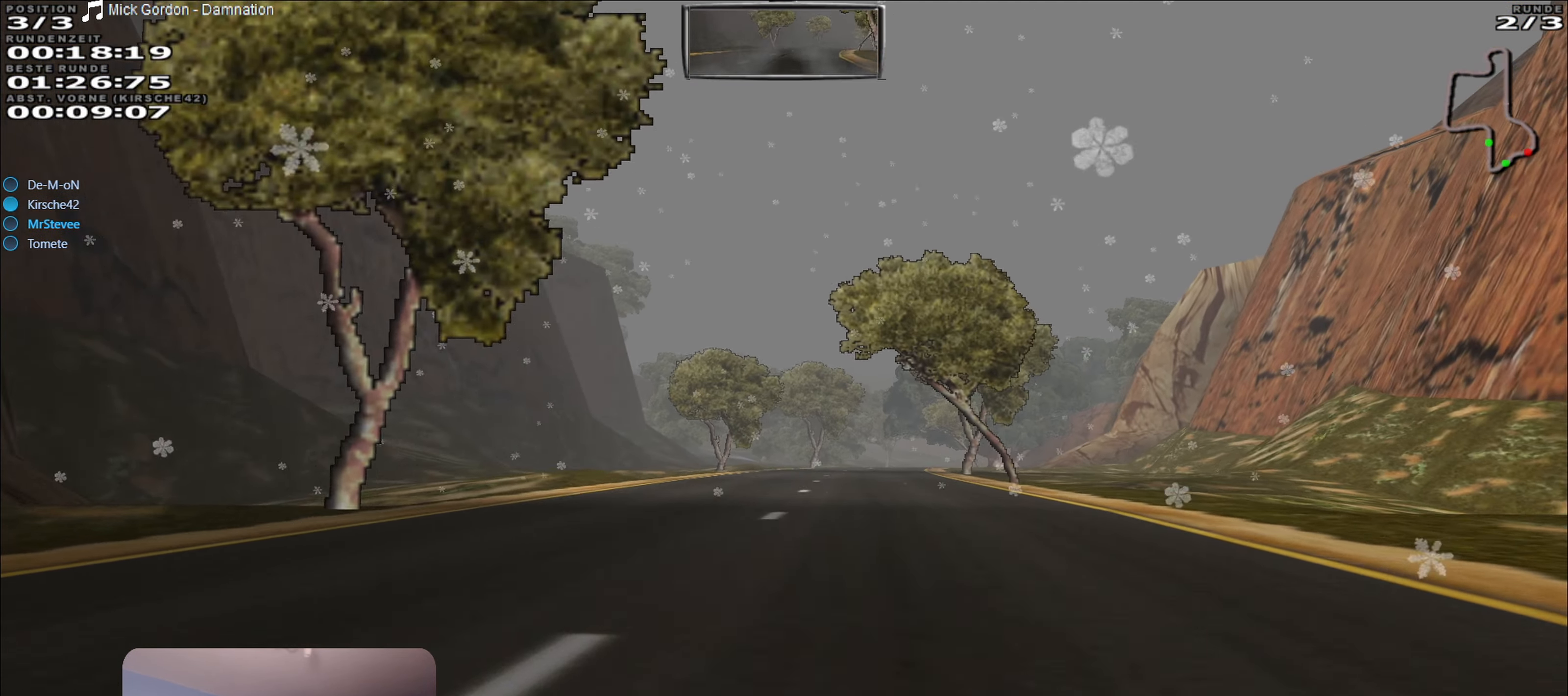
{"buttons": ["R2"], "left_stick": "center", "right_stick": "center", "events": [[17, "left_stick", "center"]]}
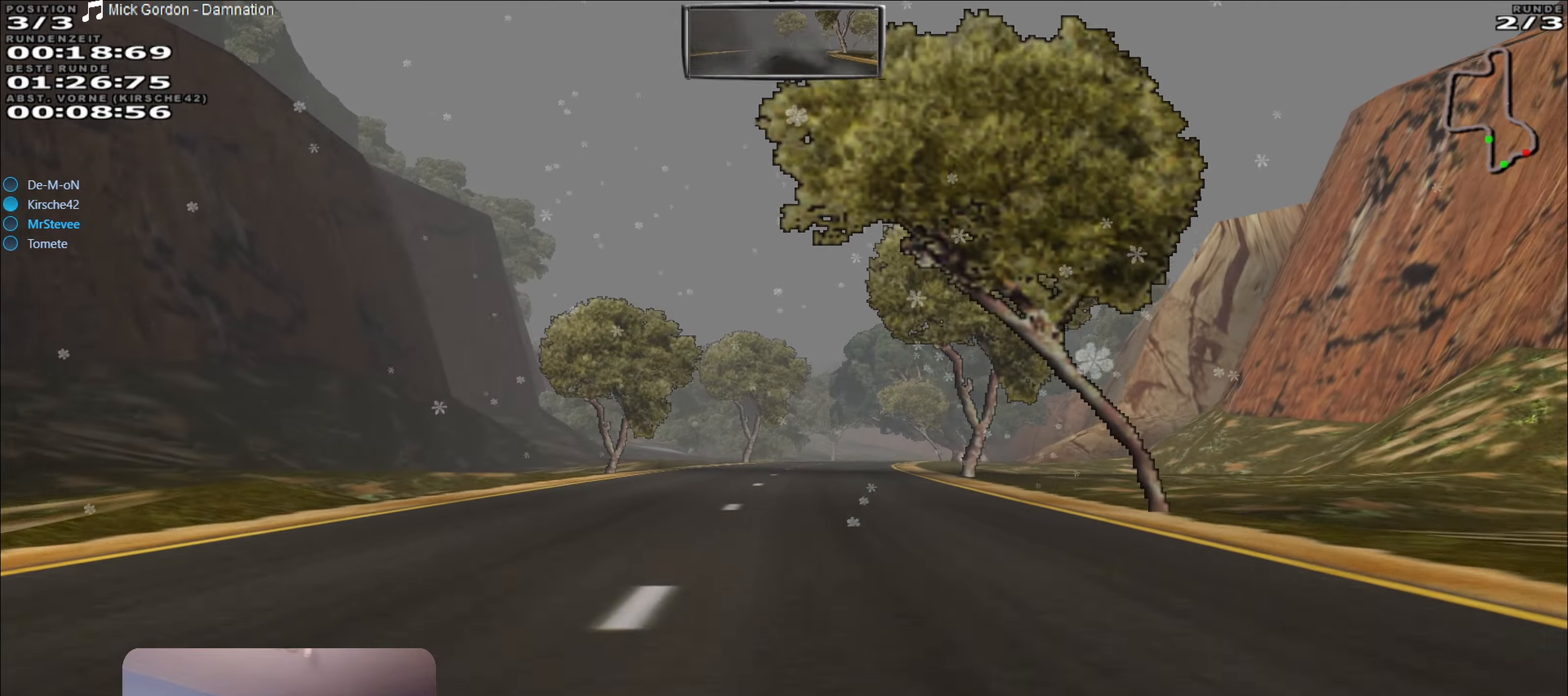
{"buttons": ["R2"], "left_stick": "right", "right_stick": "center", "events": [[466, "left_stick", "right"]]}
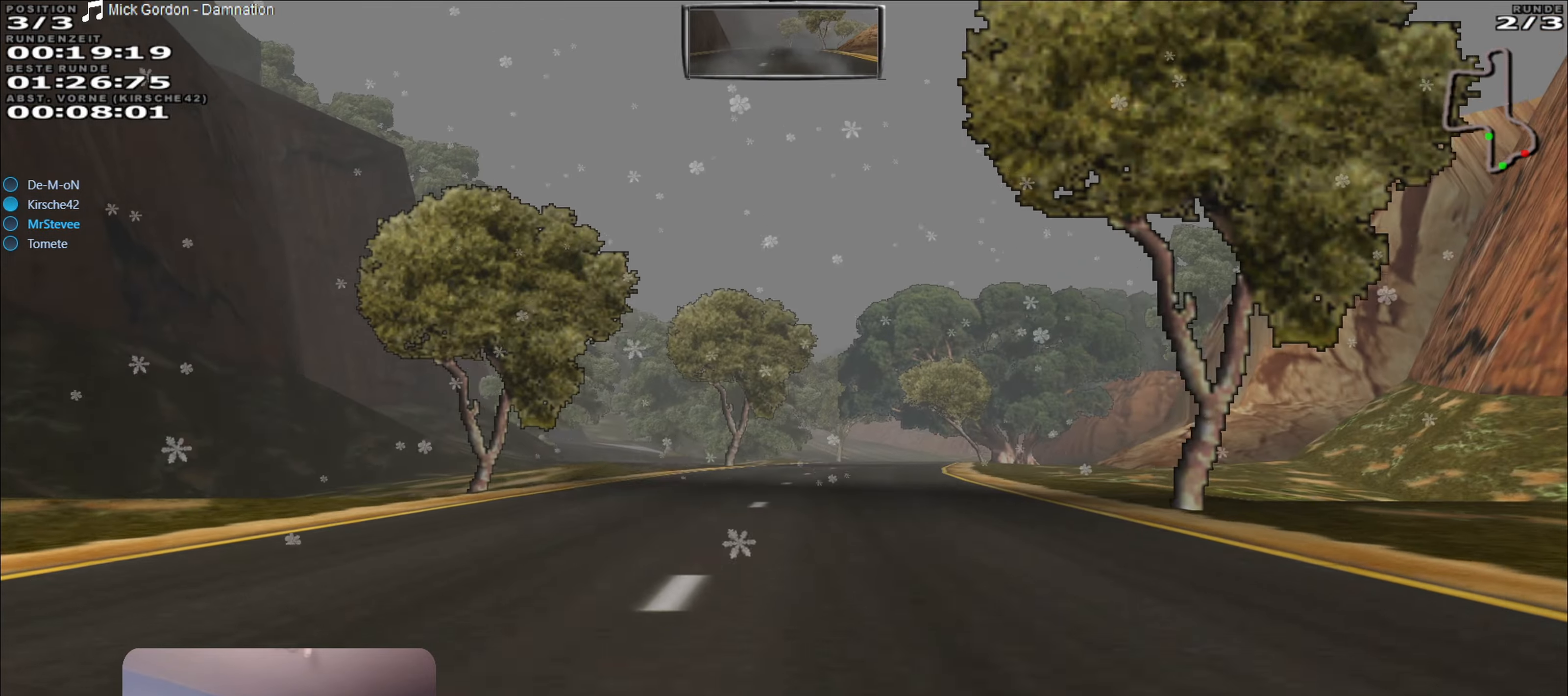
{"buttons": ["R2"], "left_stick": "center", "right_stick": "center", "events": [[166, "left_stick", "center"]]}
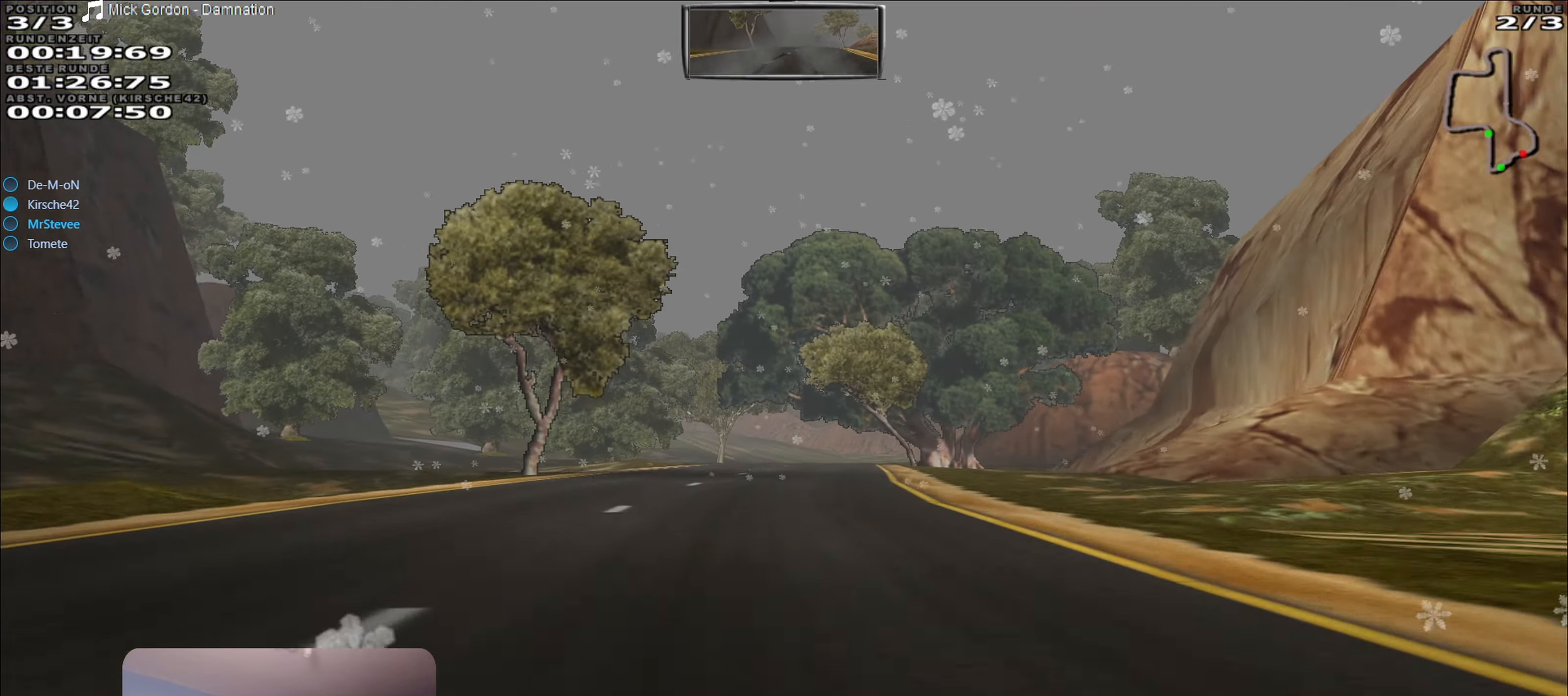
{"buttons": ["R2"], "left_stick": "center", "right_stick": "center", "events": [[116, "left_stick", "right"], [300, "left_stick", "center"]]}
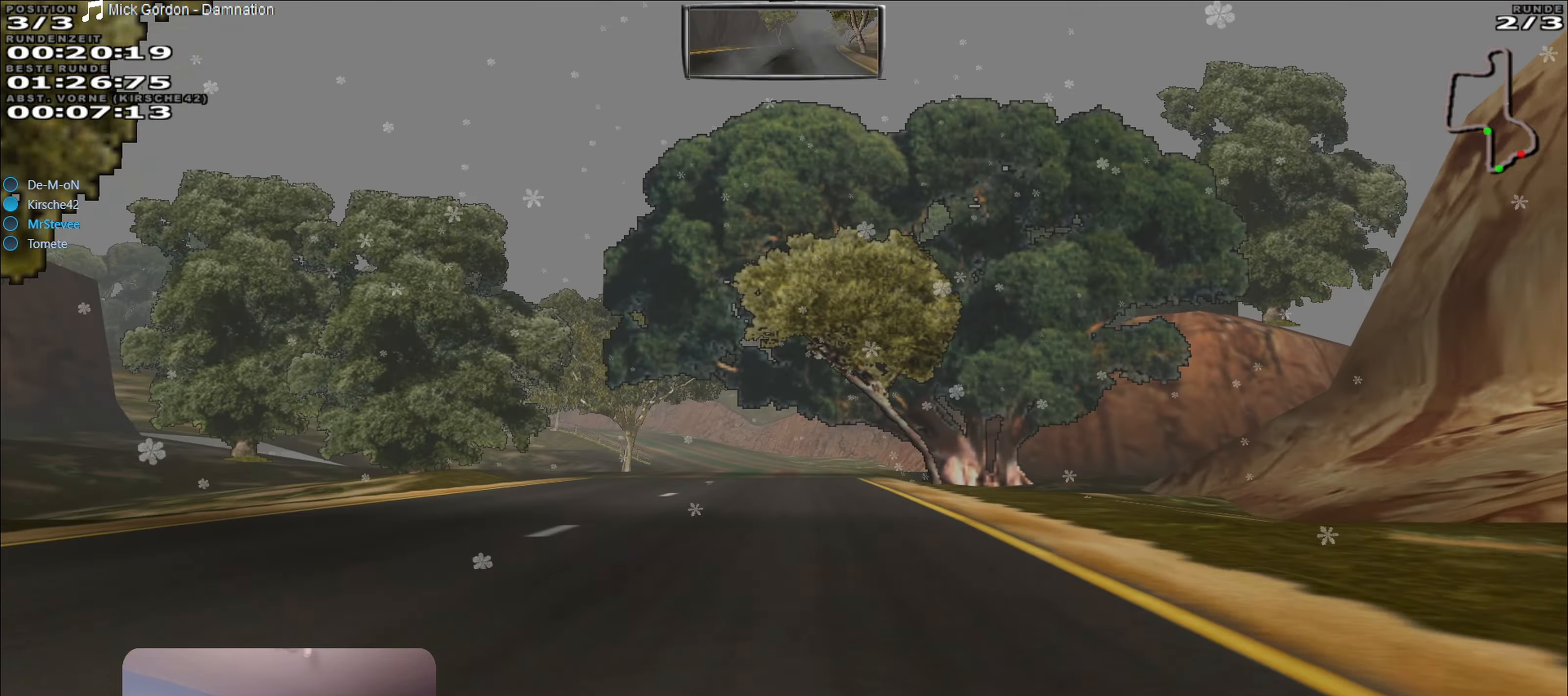
{"buttons": [], "left_stick": "left", "right_stick": "center", "events": [[500, "R2", "up"], [500, "left_stick", "left"]]}
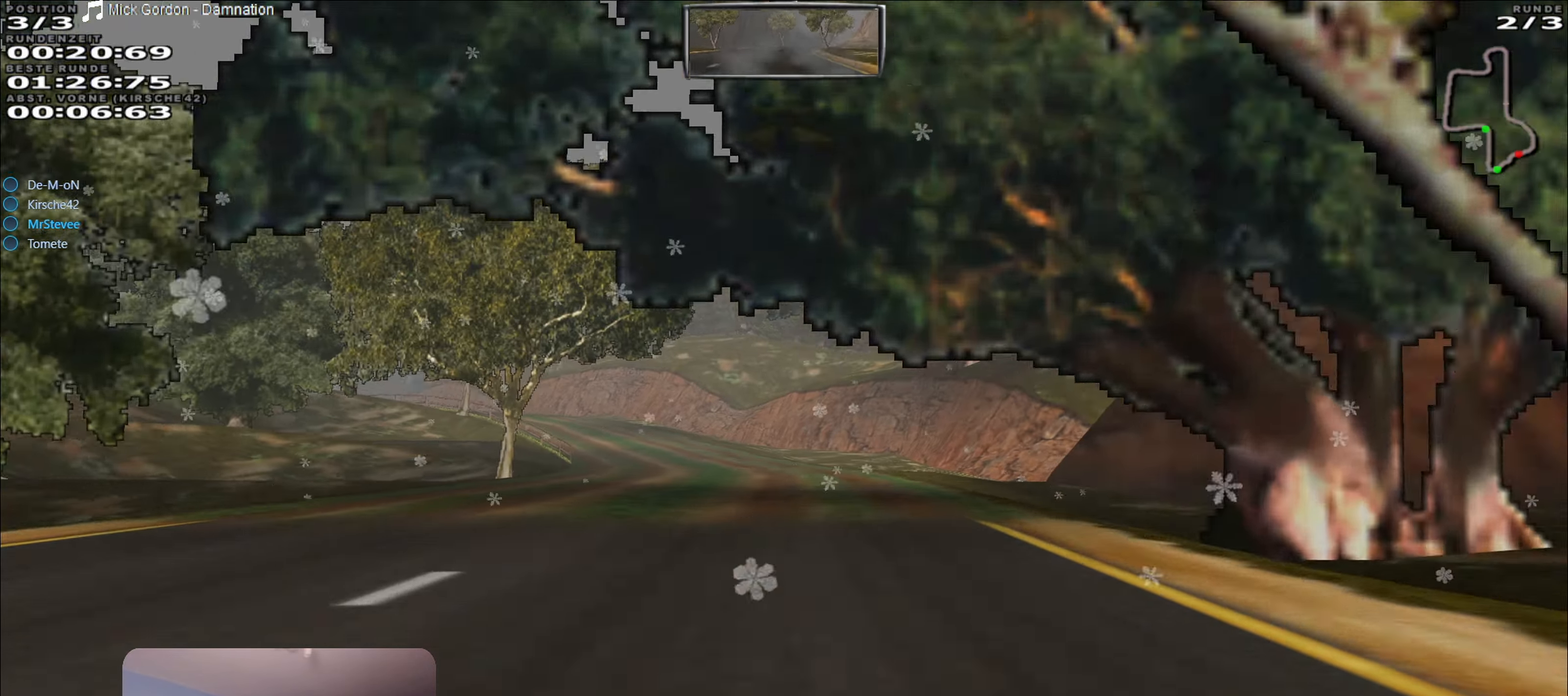
{"buttons": [], "left_stick": "left", "right_stick": "center", "events": [[166, "L2", "down"], [266, "L2", "up"], [316, "left_stick", "center"], [500, "left_stick", "left"]]}
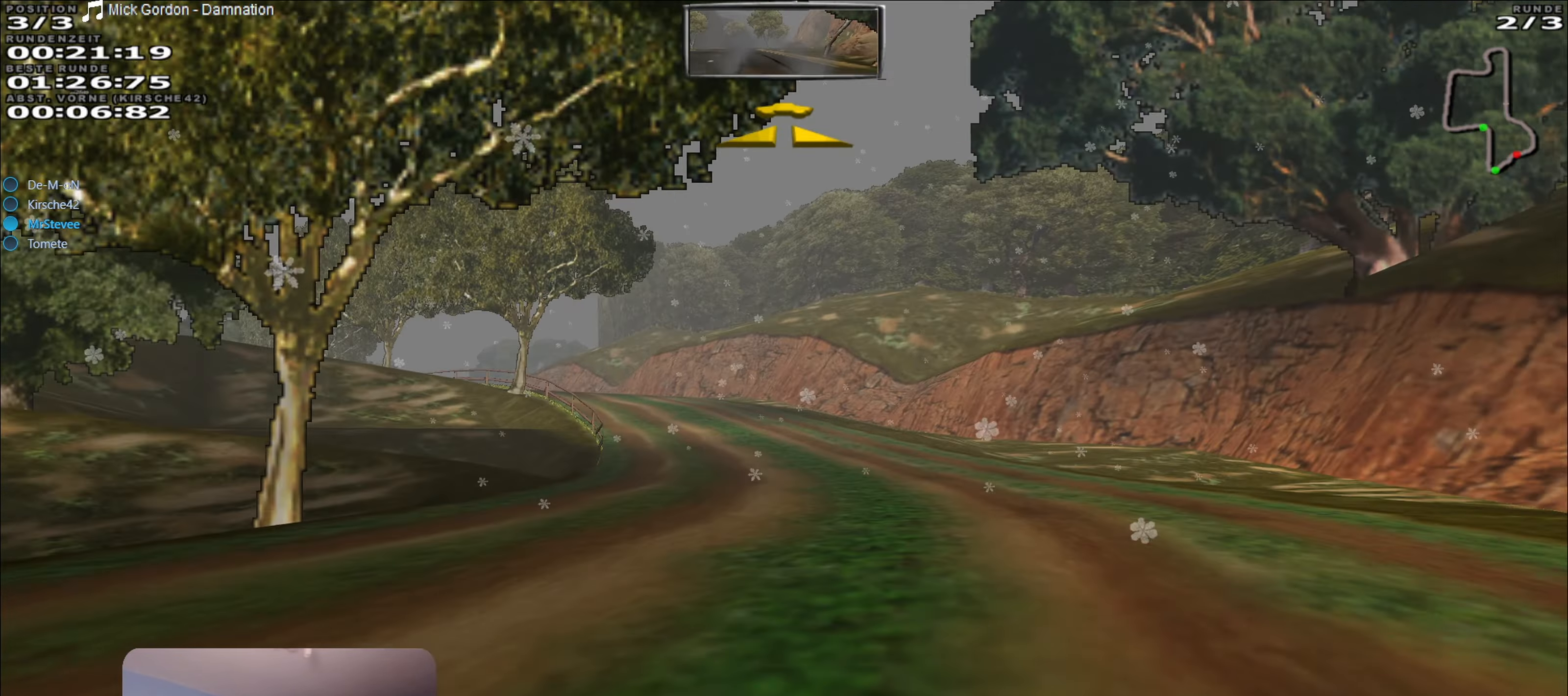
{"buttons": ["R2"], "left_stick": "left", "right_stick": "center", "events": [[133, "left_stick", "center"], [250, "left_stick", "left"], [300, "R2", "down"]]}
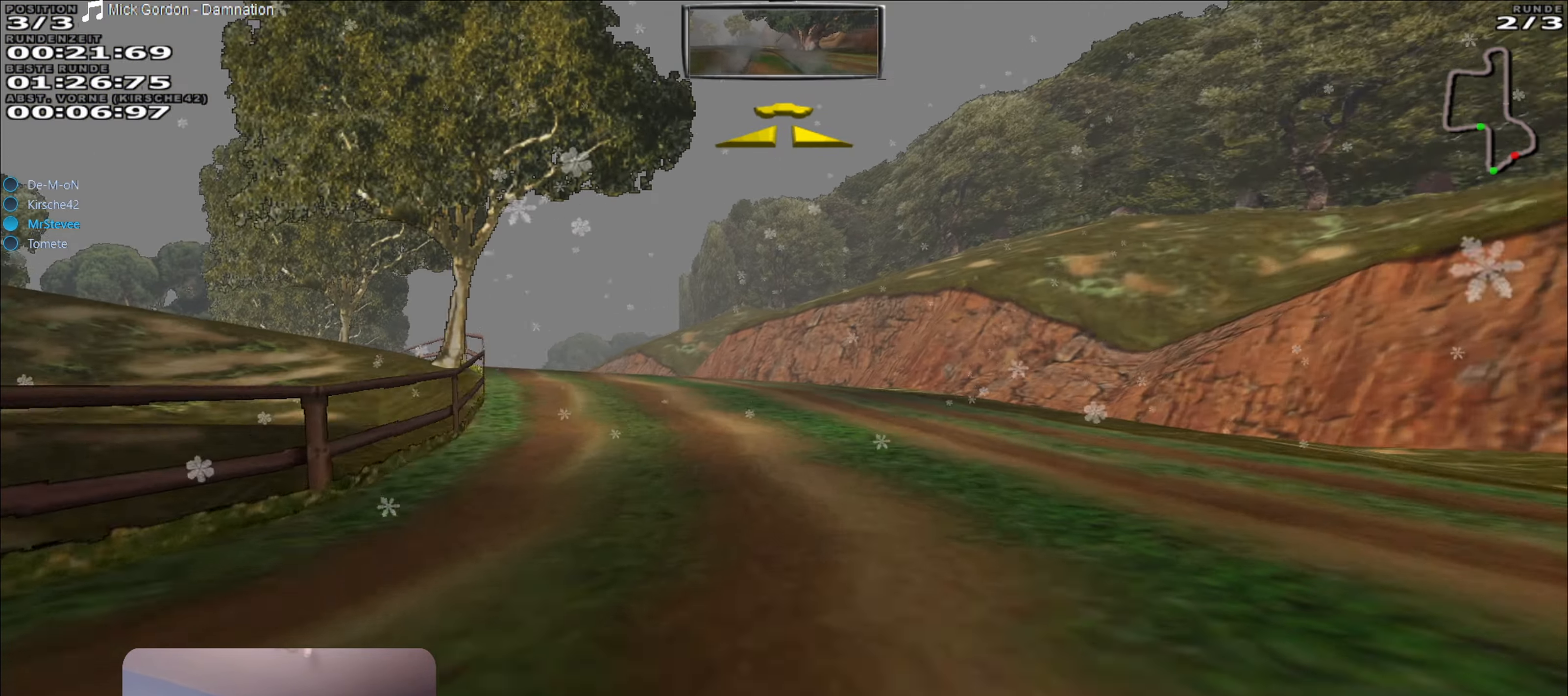
{"buttons": ["R2"], "left_stick": "left", "right_stick": "center", "events": [[233, "left_stick", "center"], [333, "left_stick", "left"]]}
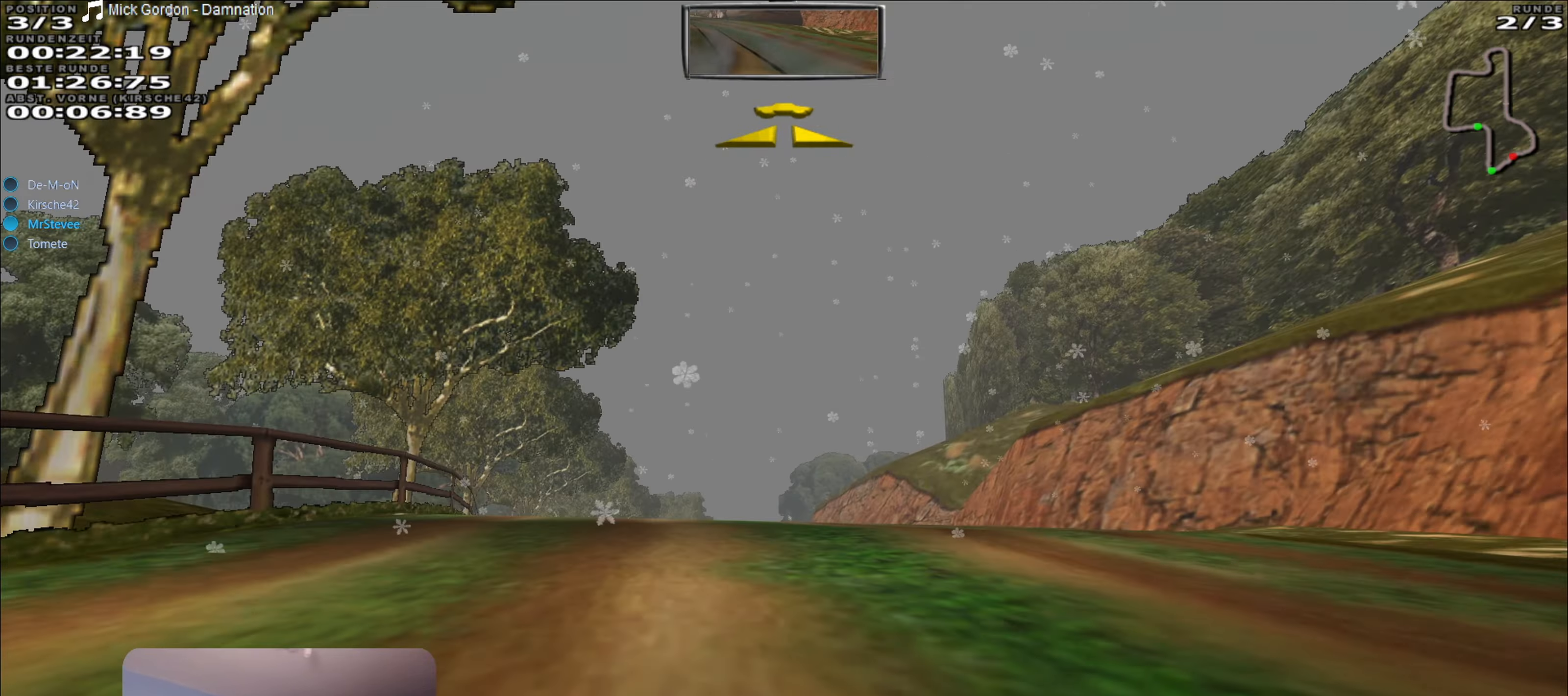
{"buttons": [], "left_stick": "right", "right_stick": "center", "events": [[16, "left_stick", "center"], [316, "left_stick", "right"], [416, "R2", "up"]]}
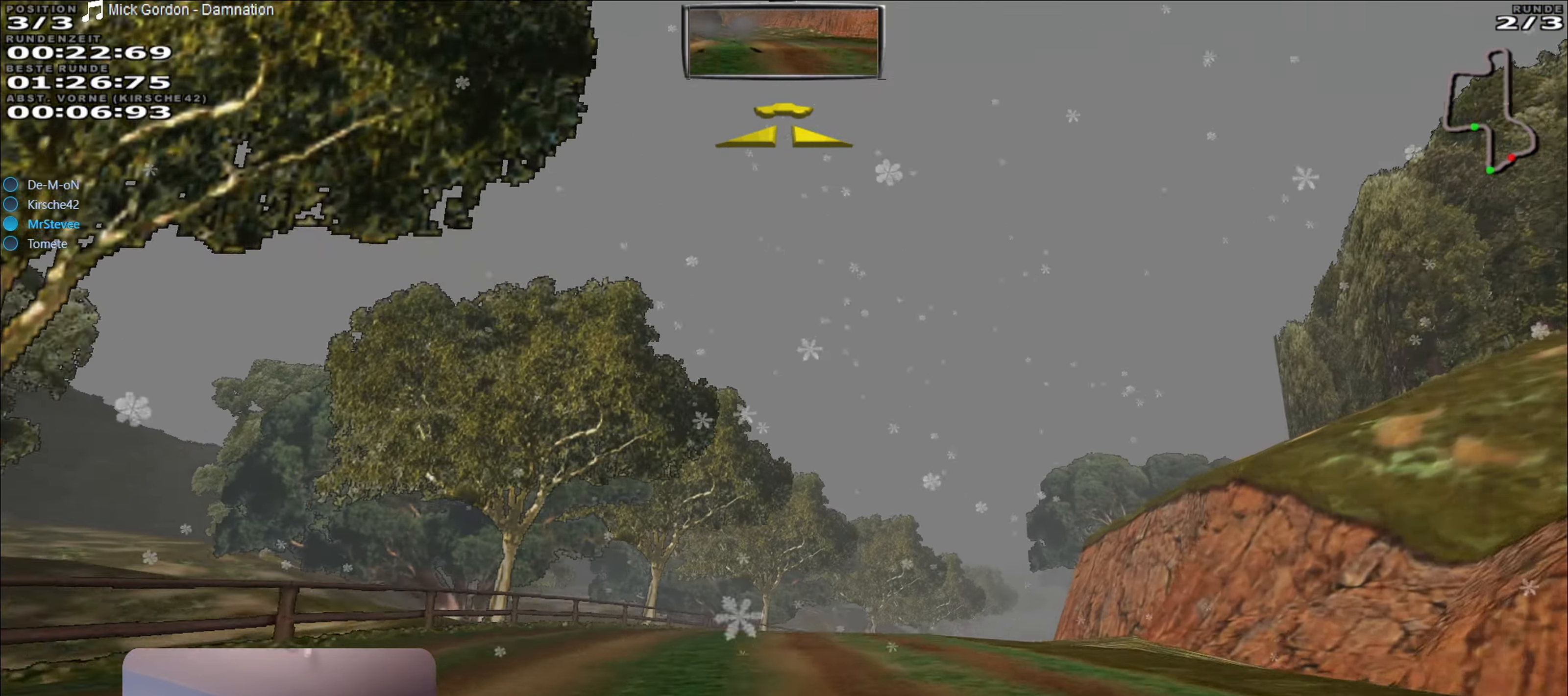
{"buttons": [], "left_stick": "right", "right_stick": "center", "events": [[216, "L2", "down"], [366, "L2", "up"]]}
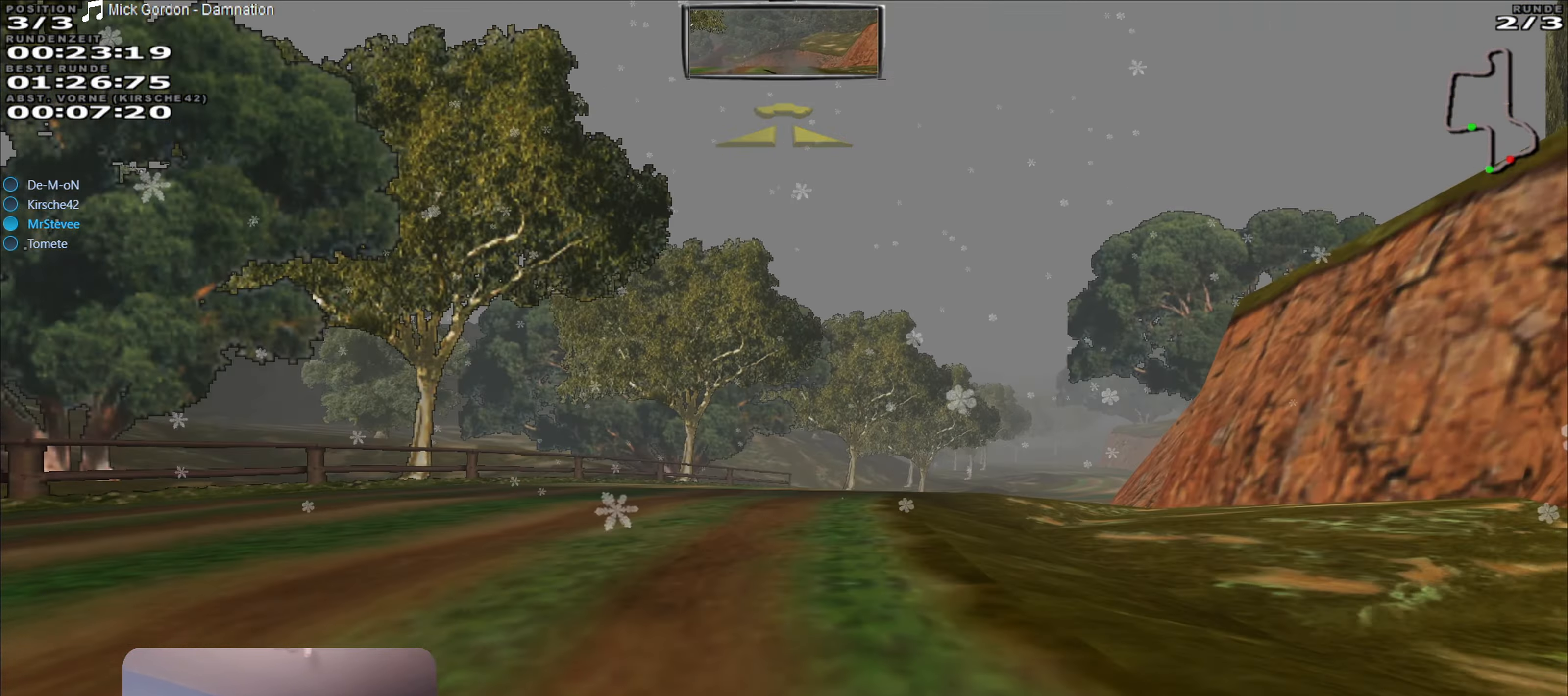
{"buttons": ["R2"], "left_stick": "right", "right_stick": "center", "events": [[133, "left_stick", "center"], [200, "R2", "down"], [483, "left_stick", "right"]]}
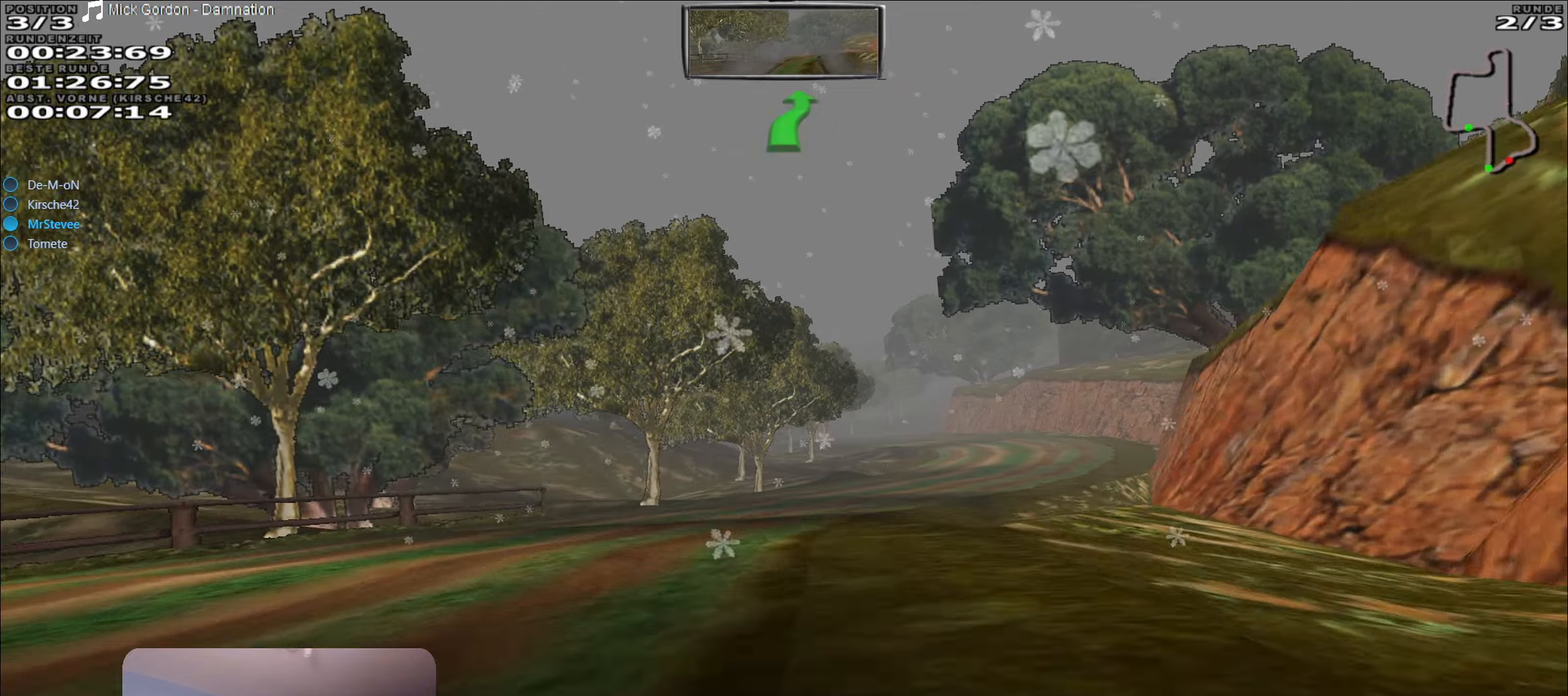
{"buttons": ["R2"], "left_stick": "center", "right_stick": "center", "events": [[383, "left_stick", "center"]]}
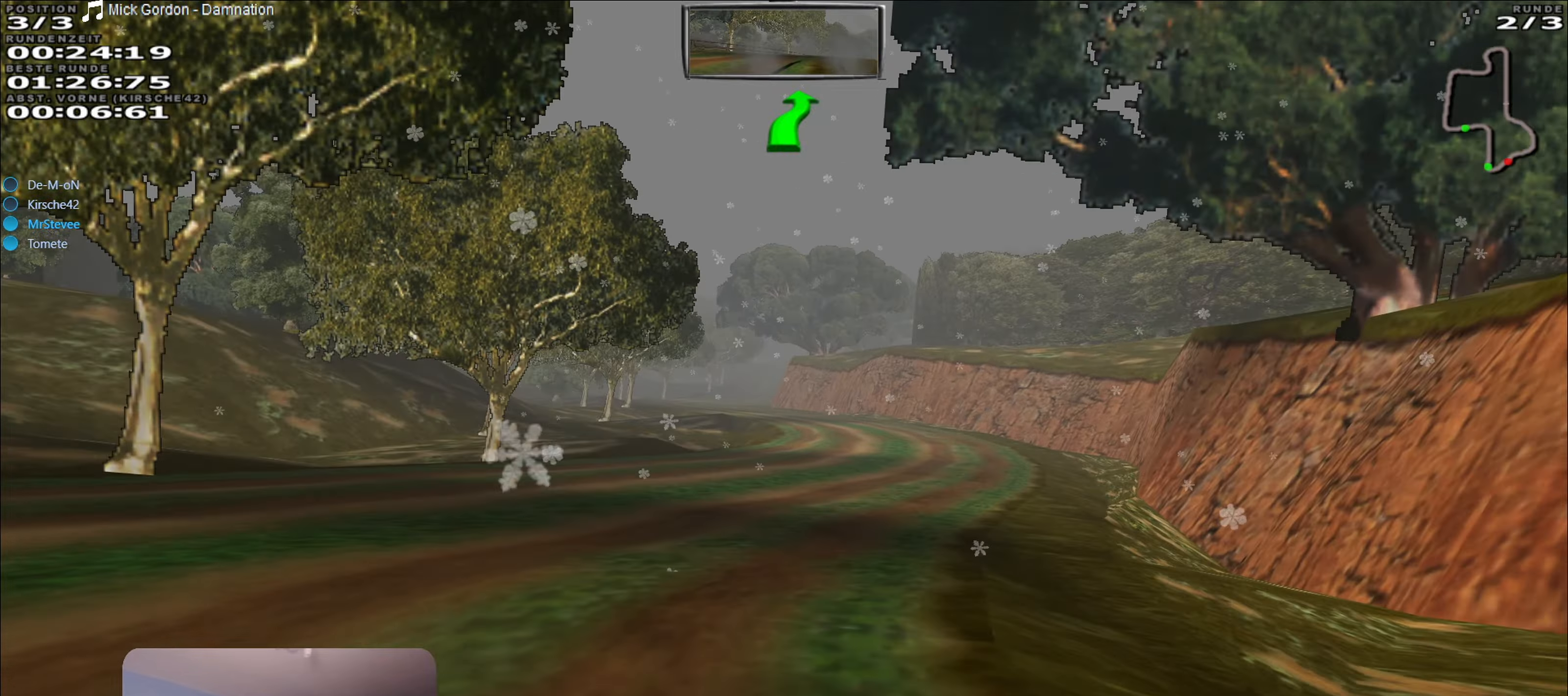
{"buttons": ["R2"], "left_stick": "center", "right_stick": "center", "events": []}
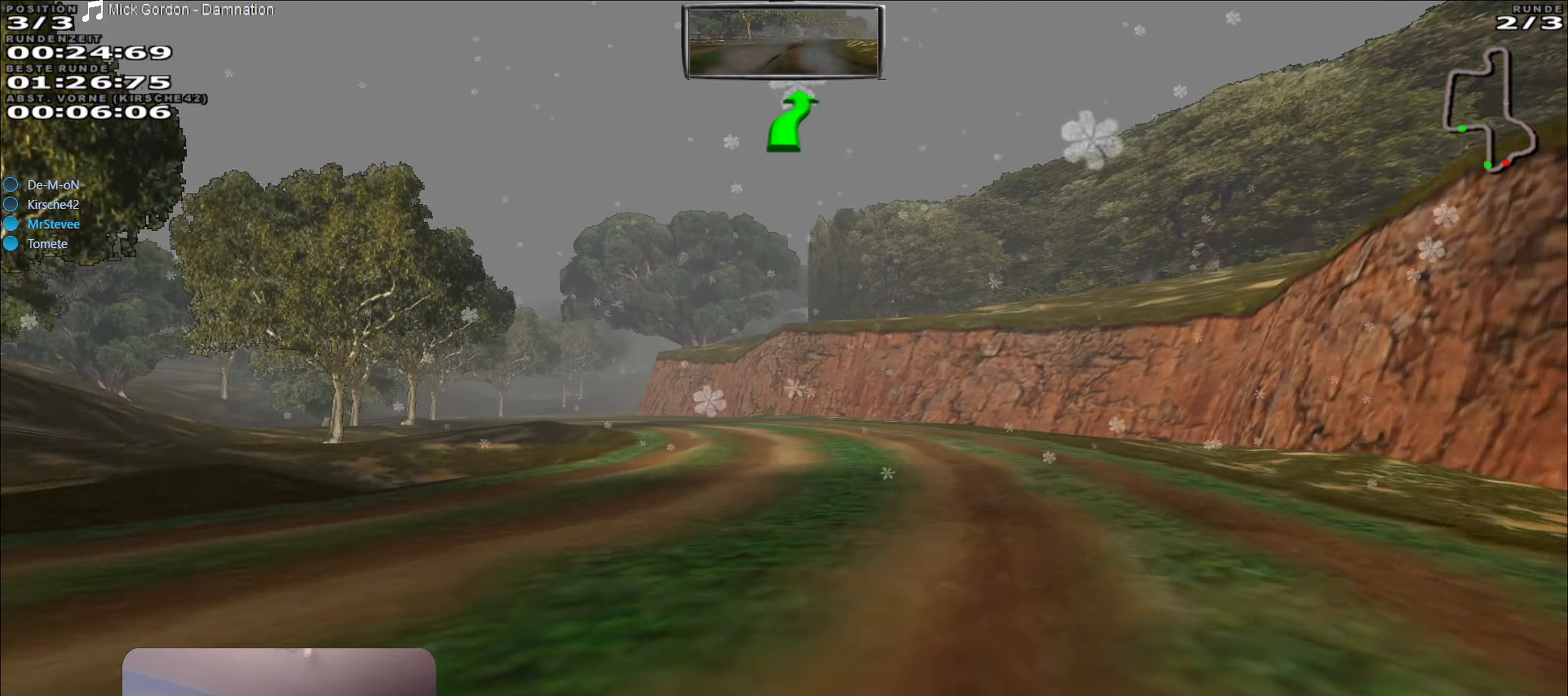
{"buttons": [], "left_stick": "left", "right_stick": "center", "events": [[67, "left_stick", "left"], [383, "R2", "up"]]}
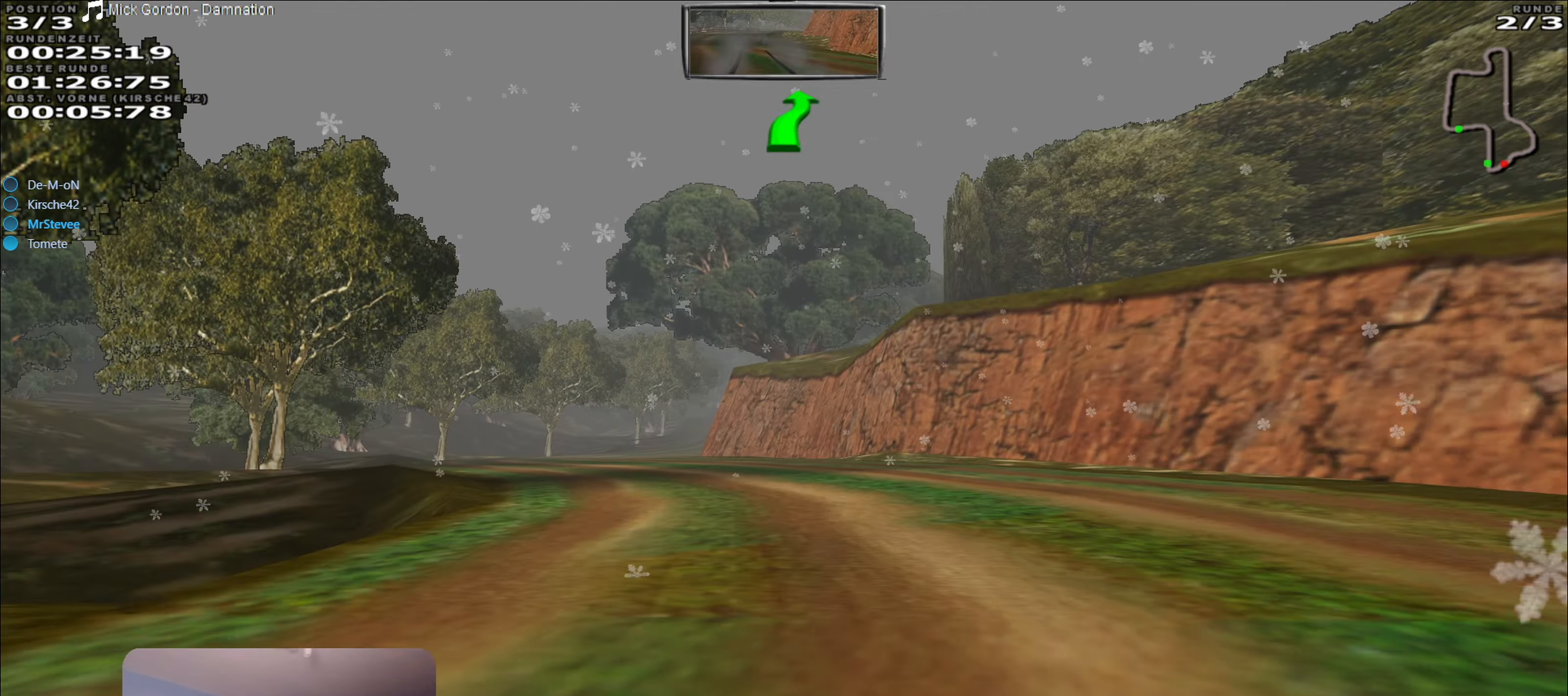
{"buttons": [], "left_stick": "right", "right_stick": "center", "events": [[267, "left_stick", "center"], [350, "R2", "down"], [383, "left_stick", "right"], [433, "R2", "up"]]}
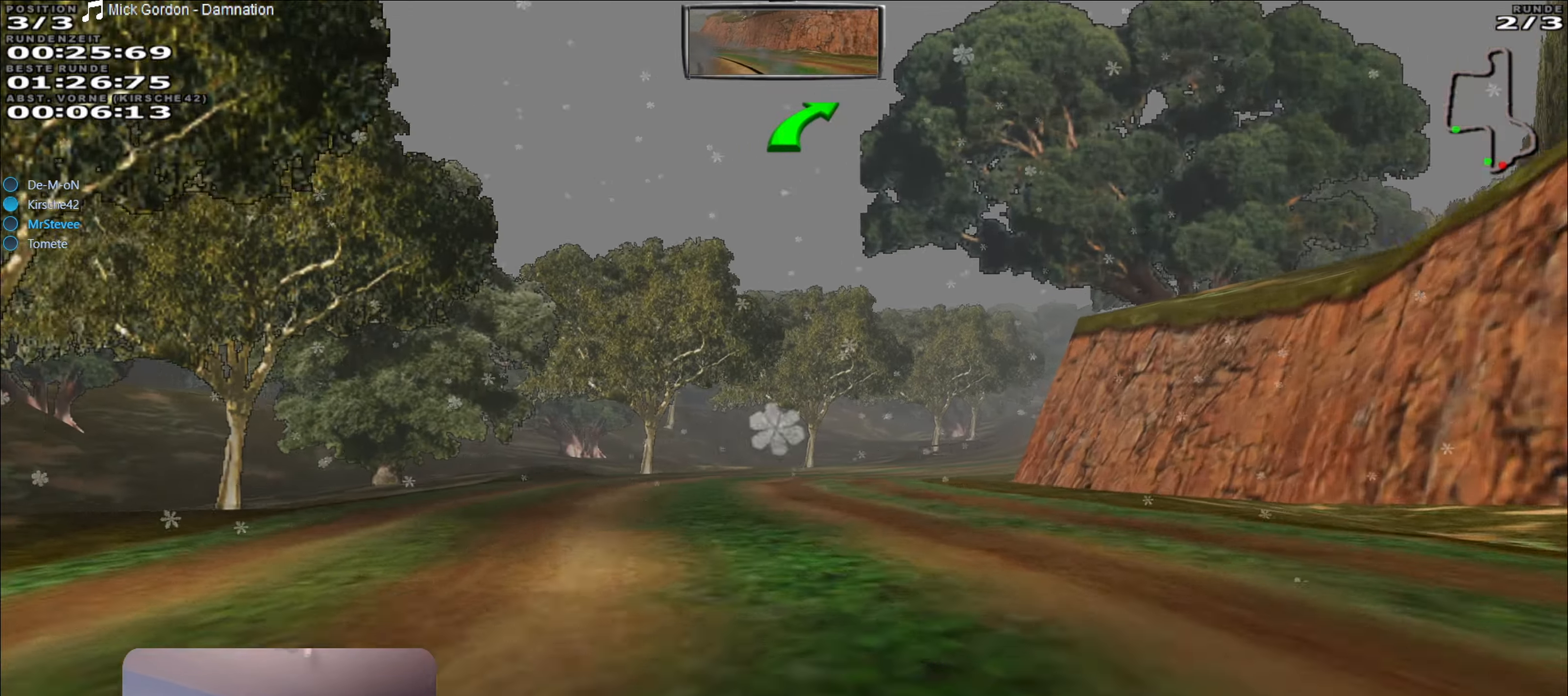
{"buttons": [], "left_stick": "right", "right_stick": "center", "events": [[183, "L2", "down"], [350, "L2", "up"]]}
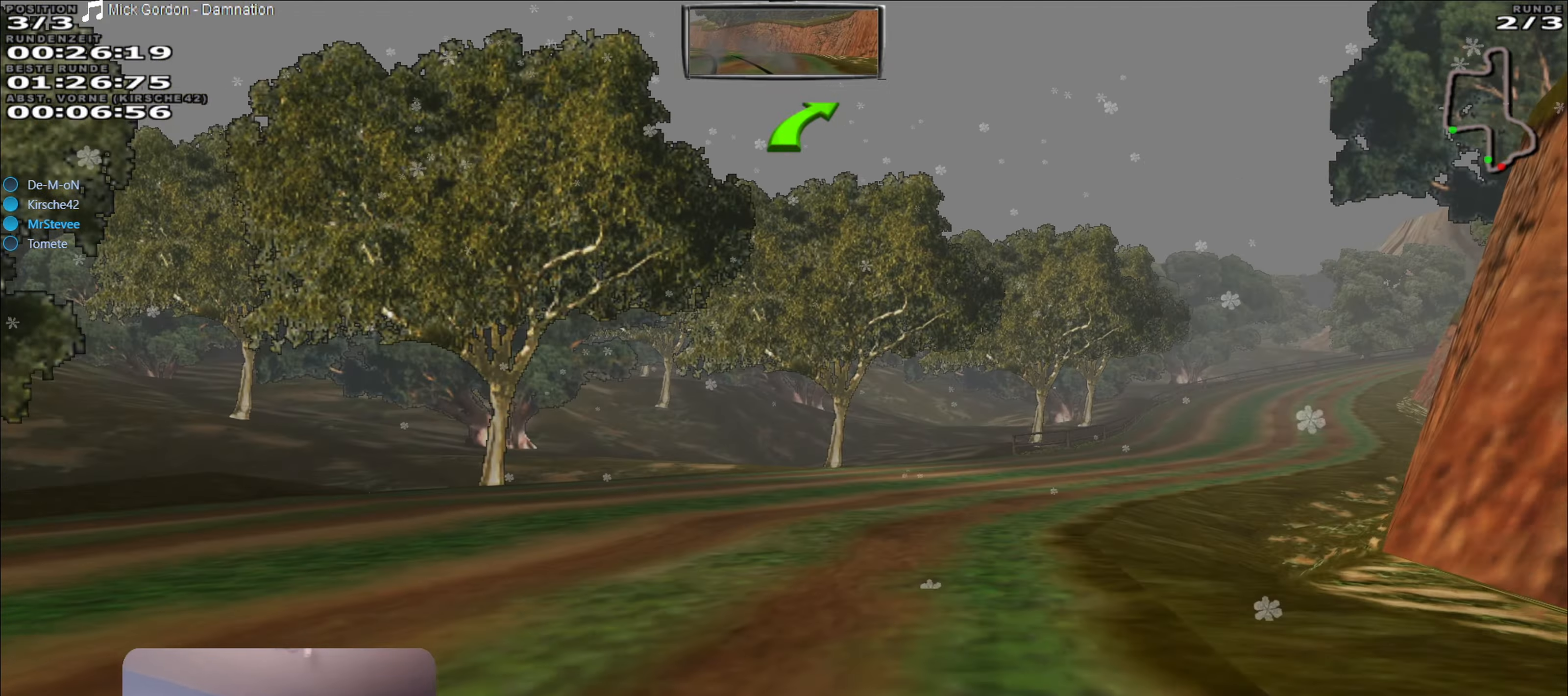
{"buttons": [], "left_stick": "right", "right_stick": "center", "events": []}
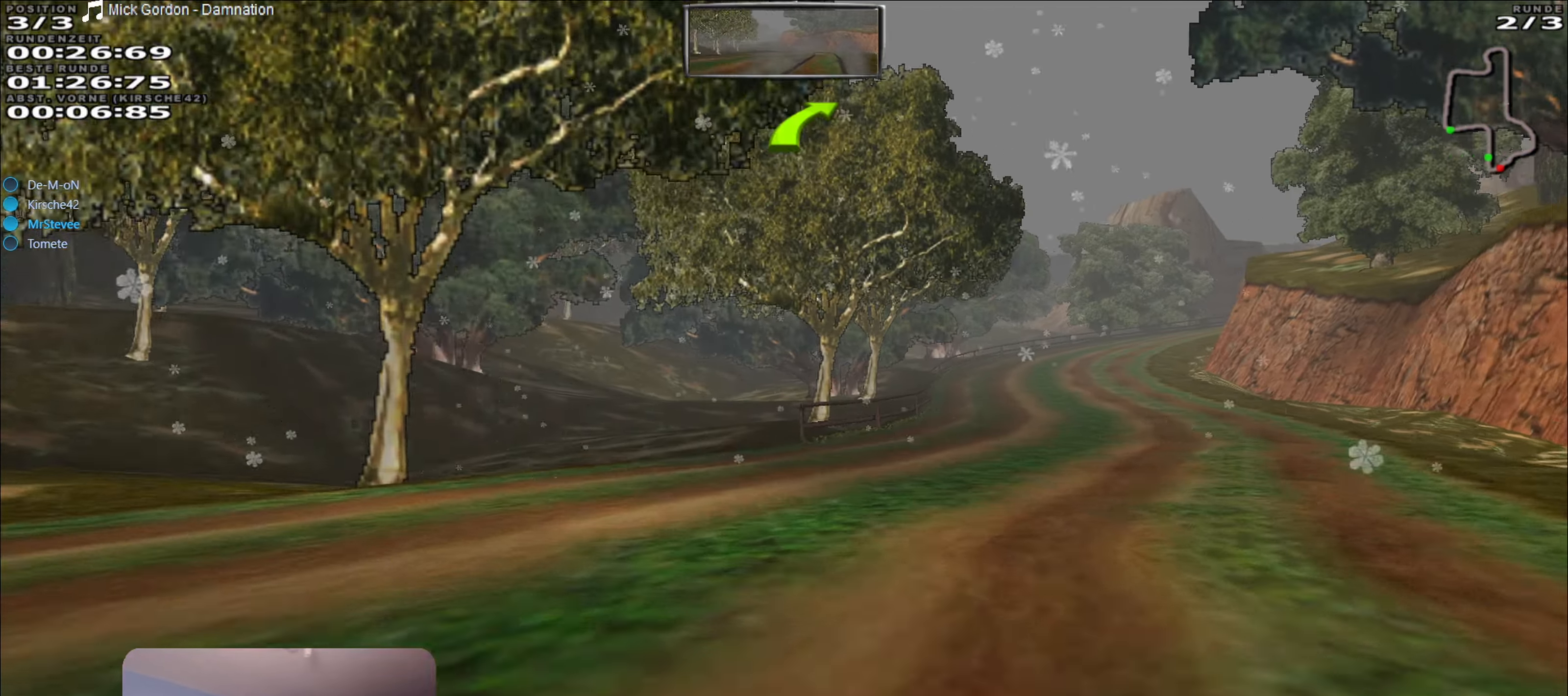
{"buttons": ["R2"], "left_stick": "left", "right_stick": "center", "events": [[83, "left_stick", "center"], [233, "left_stick", "left"], [383, "R2", "down"]]}
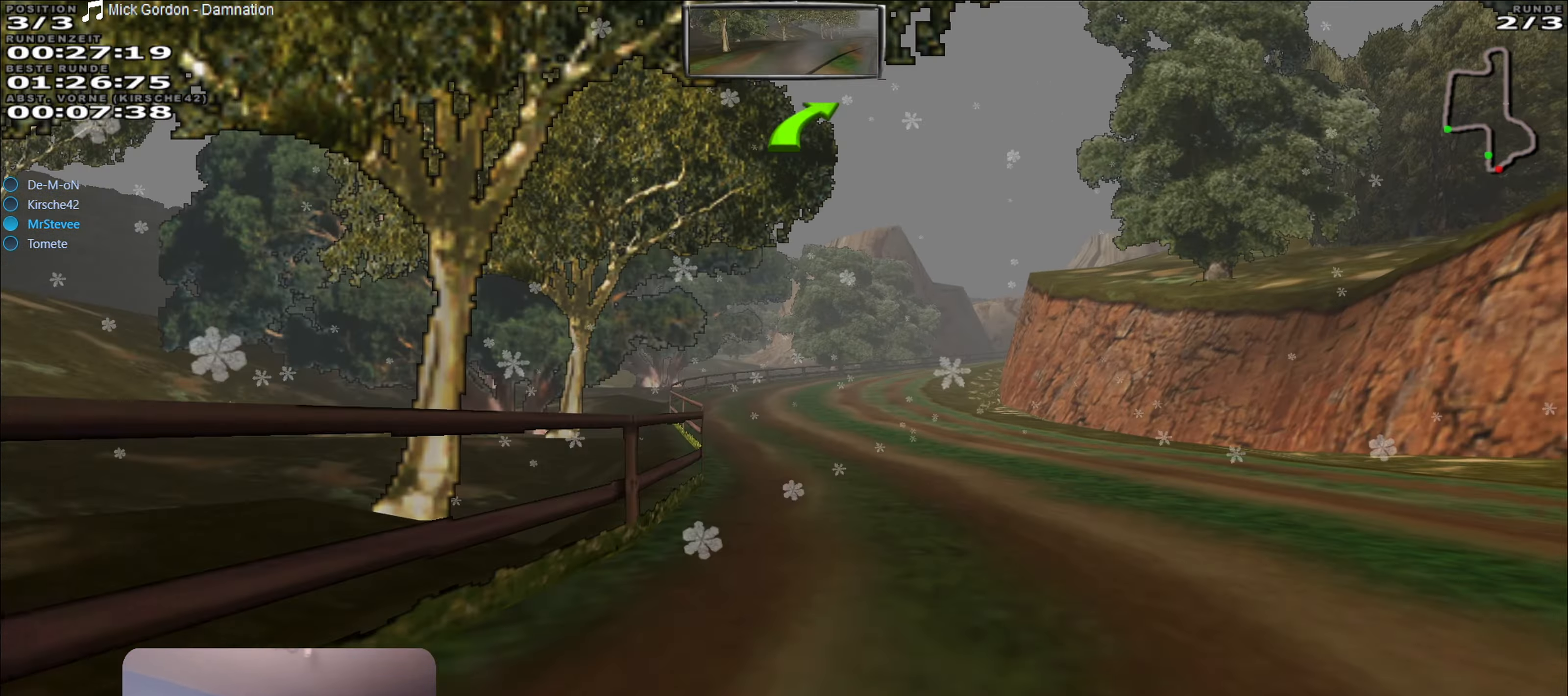
{"buttons": ["R2"], "left_stick": "left", "right_stick": "center", "events": [[67, "left_stick", "center"], [317, "left_stick", "down-left"], [400, "R2", "up"], [433, "left_stick", "left"], [467, "R2", "down"]]}
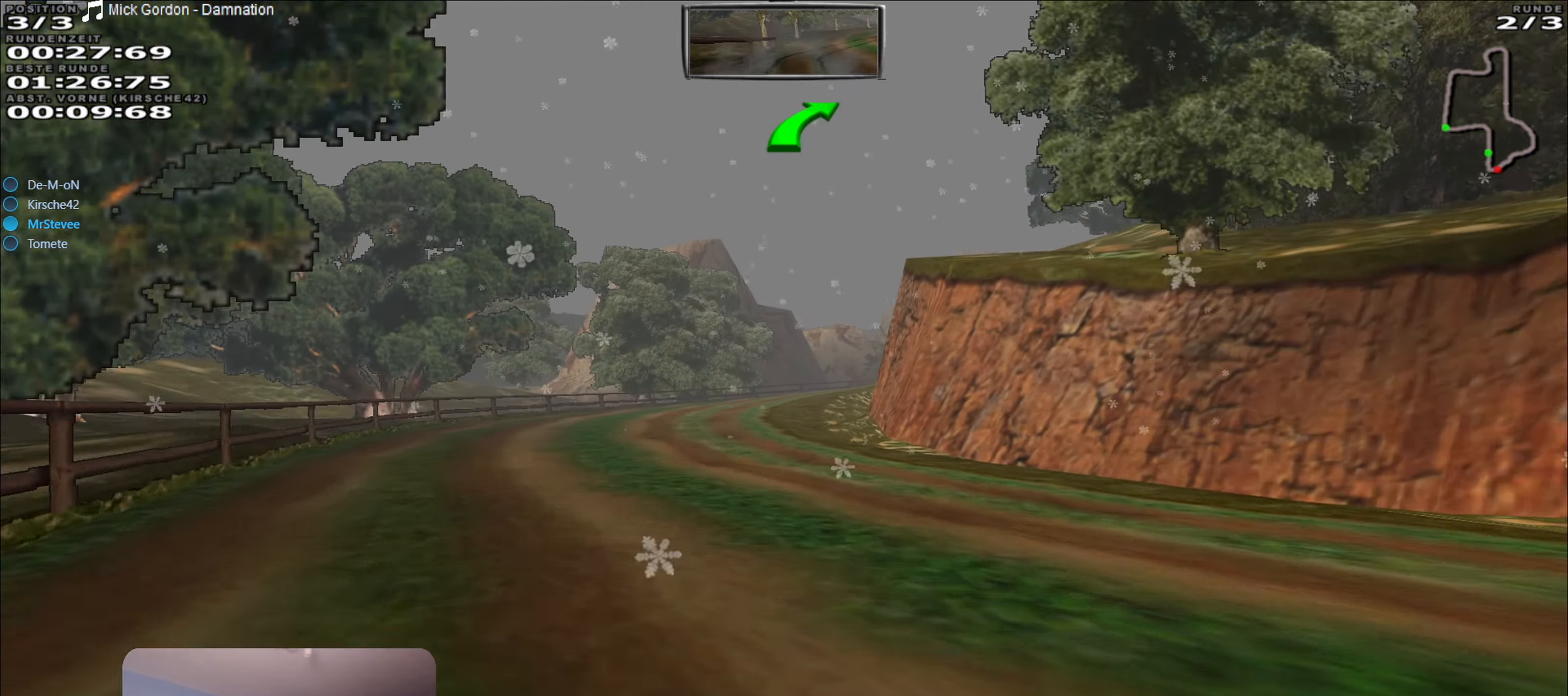
{"buttons": ["R2"], "left_stick": "right", "right_stick": "center", "events": [[50, "left_stick", "center"], [433, "left_stick", "right"]]}
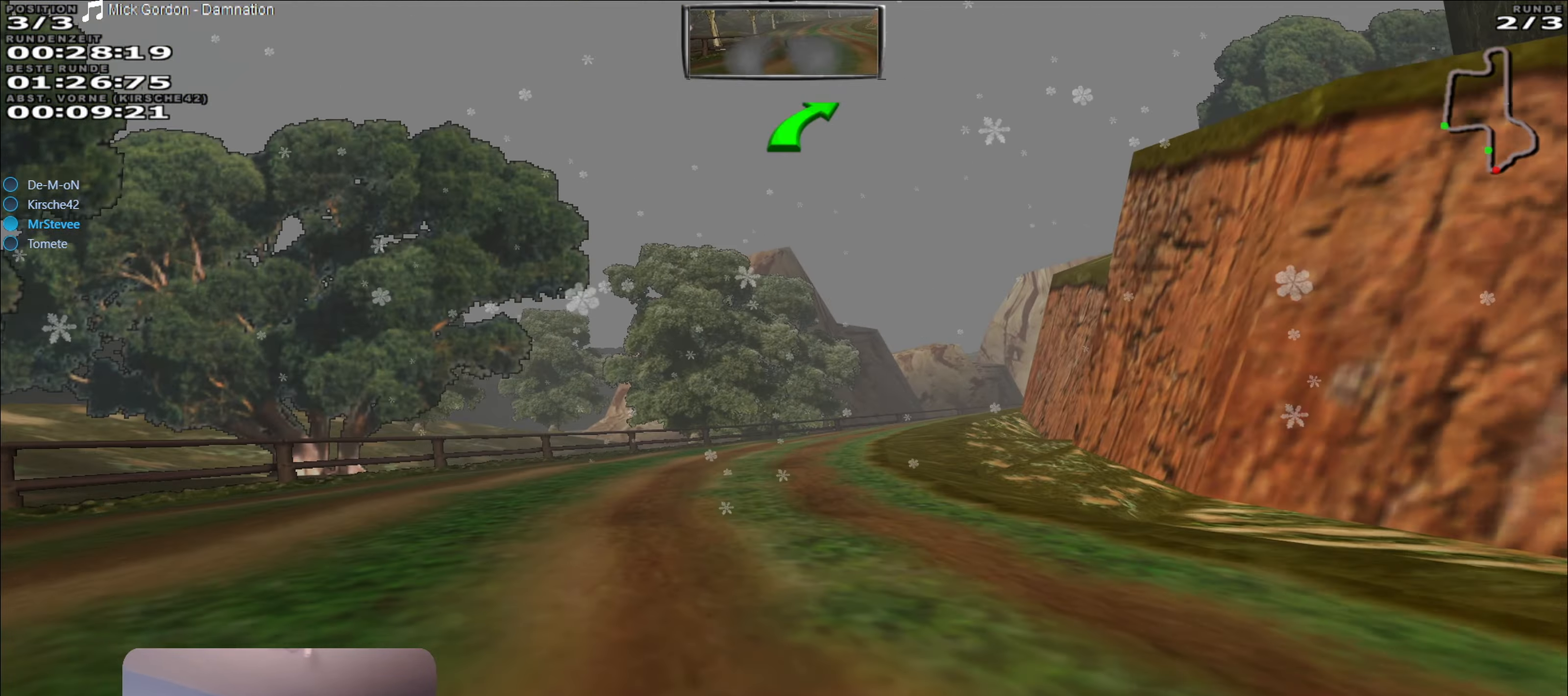
{"buttons": ["R2"], "left_stick": "right", "right_stick": "center", "events": [[67, "R2", "up"], [150, "R2", "down"], [150, "left_stick", "center"], [417, "left_stick", "right"]]}
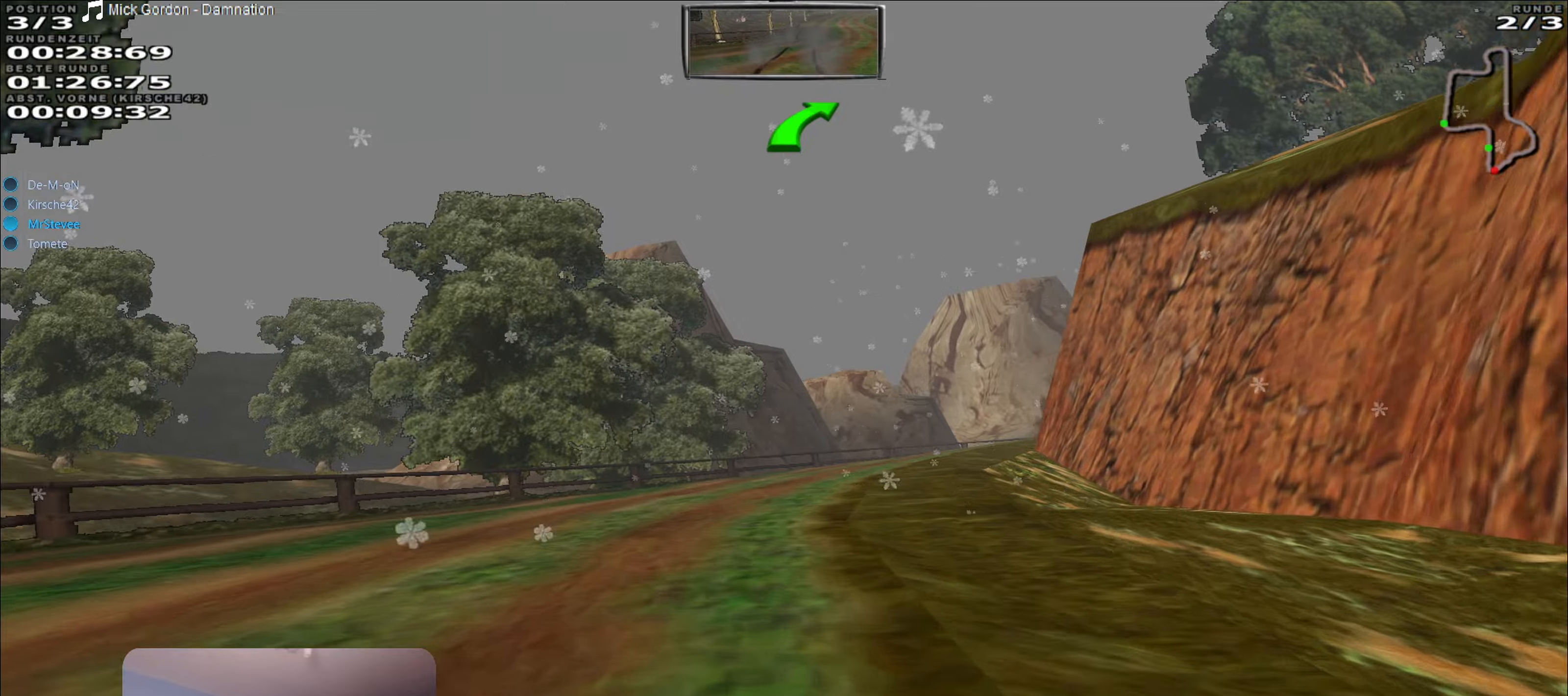
{"buttons": [], "left_stick": "center", "right_stick": "center", "events": [[100, "left_stick", "center"], [234, "left_stick", "right"], [317, "R2", "up"], [500, "left_stick", "center"]]}
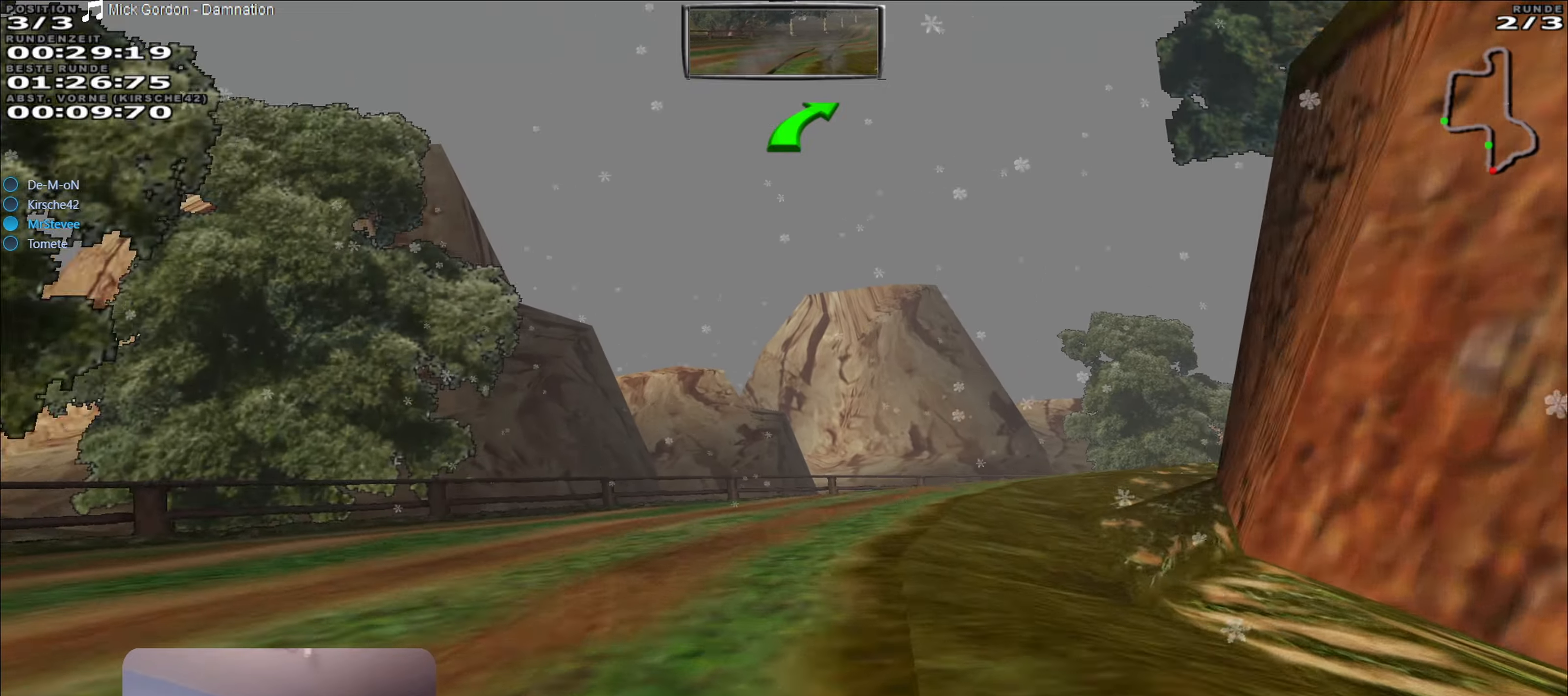
{"buttons": ["R2"], "left_stick": "center", "right_stick": "center", "events": [[17, "left_stick", "right"], [334, "R2", "down"], [384, "left_stick", "center"]]}
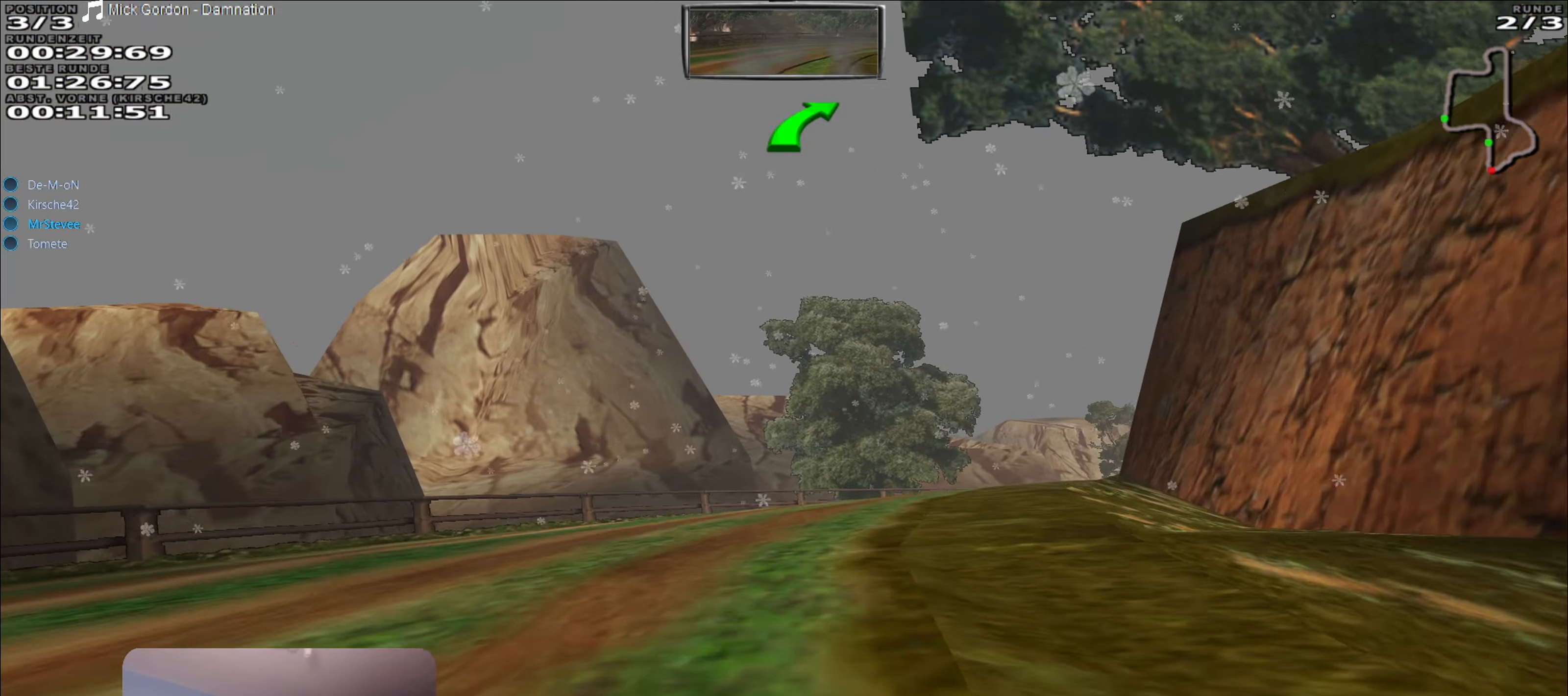
{"buttons": ["R2"], "left_stick": "right", "right_stick": "center", "events": [[234, "left_stick", "right"]]}
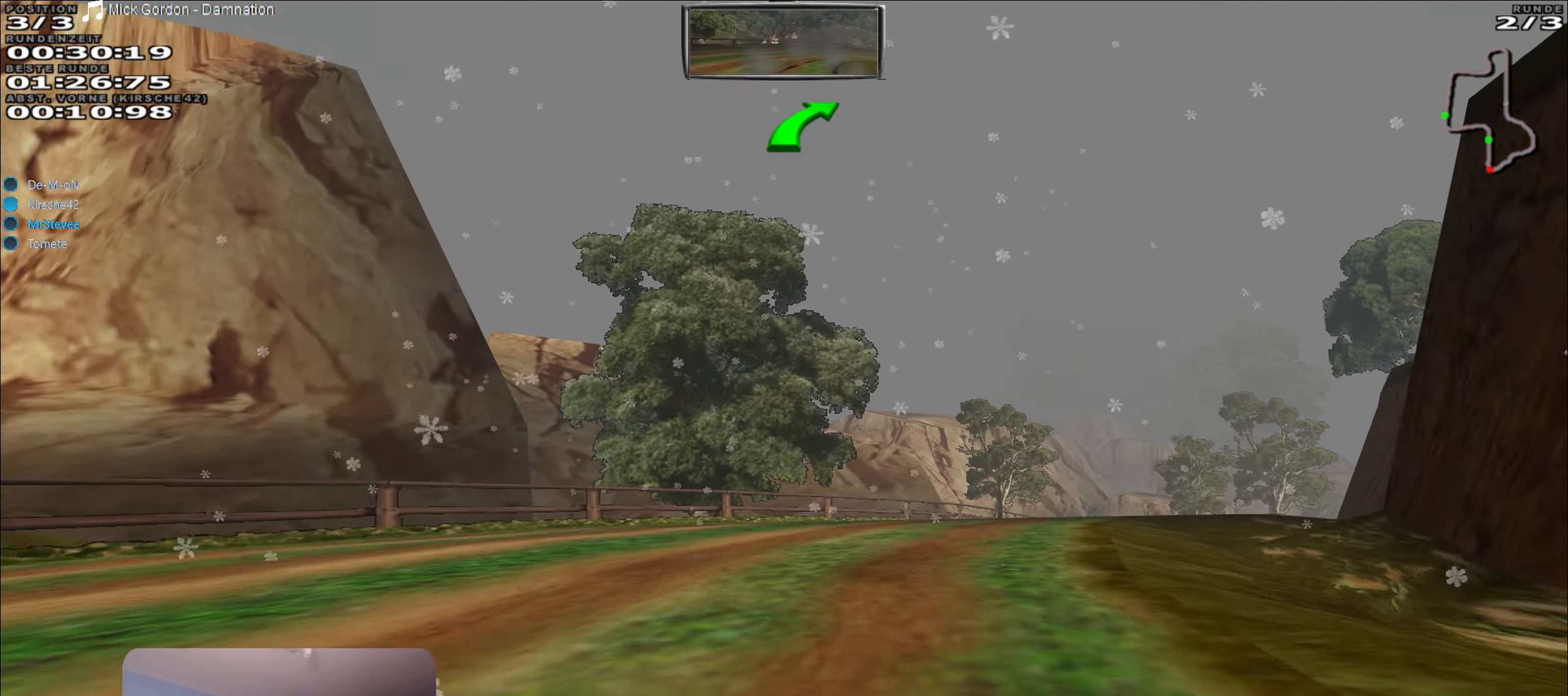
{"buttons": ["R2"], "left_stick": "center", "right_stick": "center", "events": [[217, "R2", "up"], [417, "R2", "down"], [434, "left_stick", "center"]]}
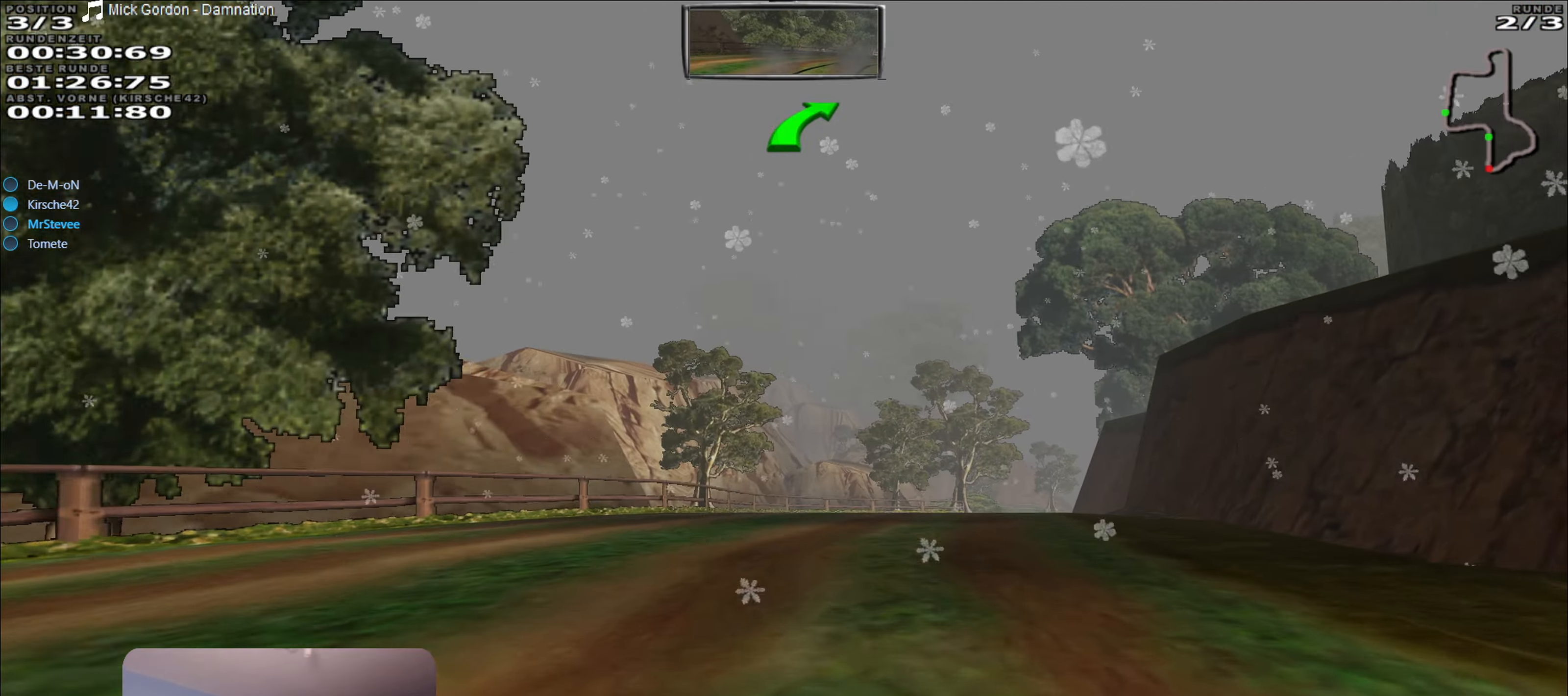
{"buttons": ["R2"], "left_stick": "center", "right_stick": "center", "events": [[100, "left_stick", "down-left"], [284, "left_stick", "center"]]}
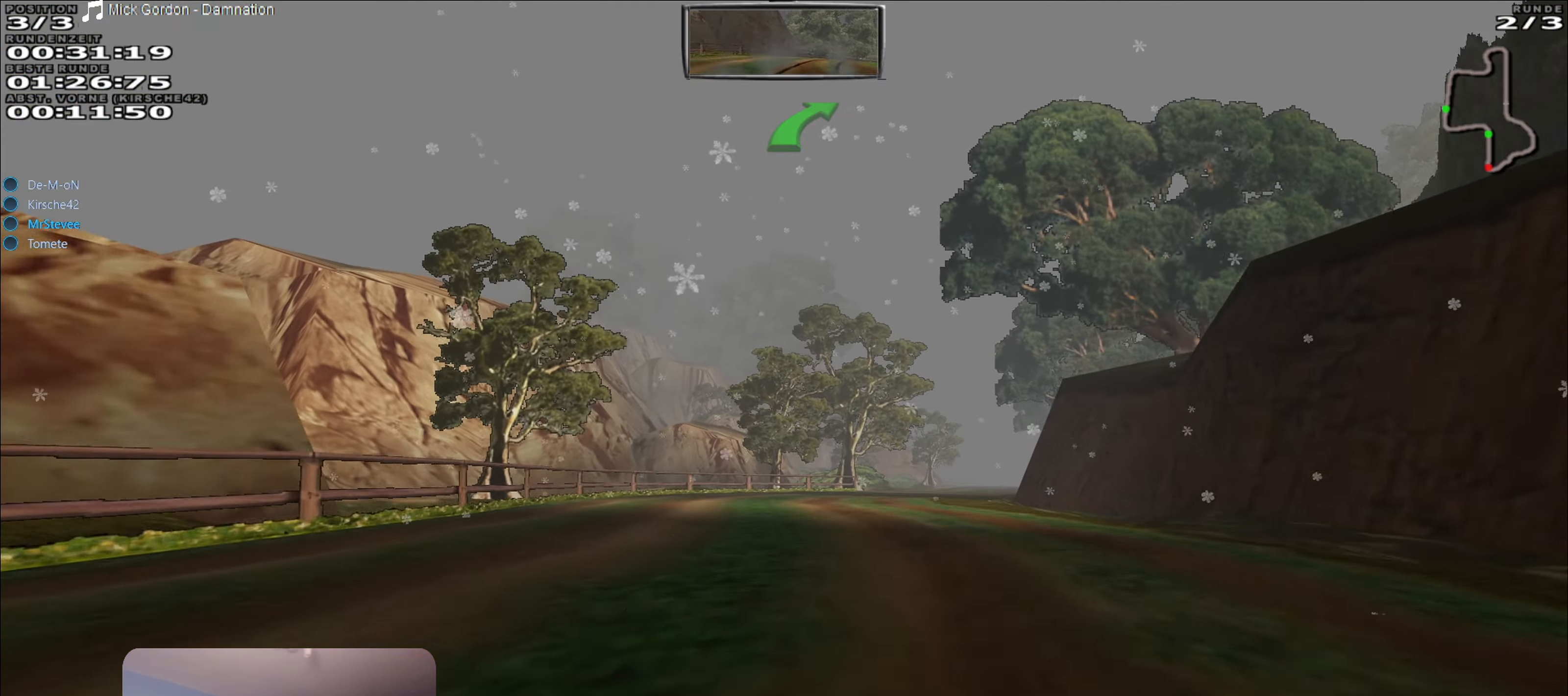
{"buttons": ["R2"], "left_stick": "center", "right_stick": "center", "events": [[117, "left_stick", "right"], [467, "left_stick", "center"]]}
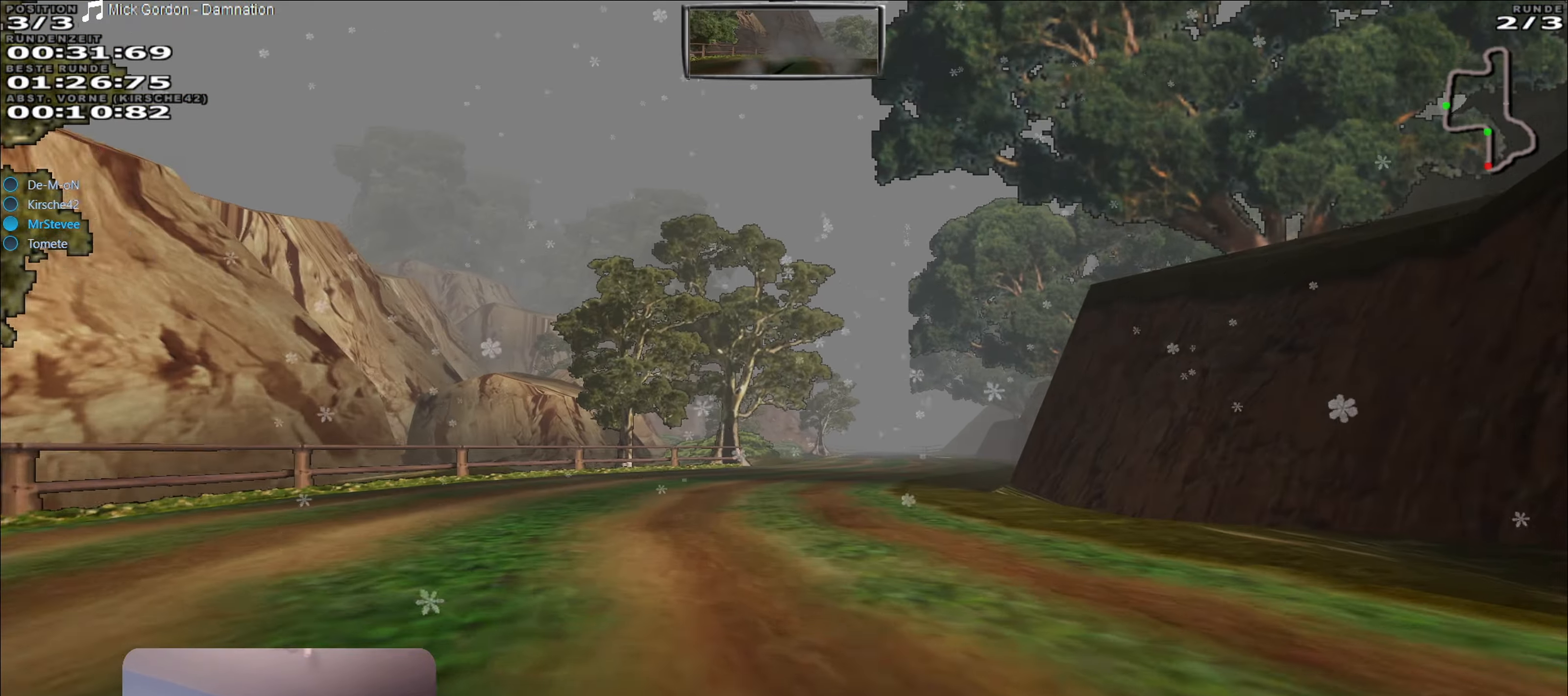
{"buttons": ["R2"], "left_stick": "center", "right_stick": "center", "events": [[400, "left_stick", "right"], [500, "left_stick", "center"]]}
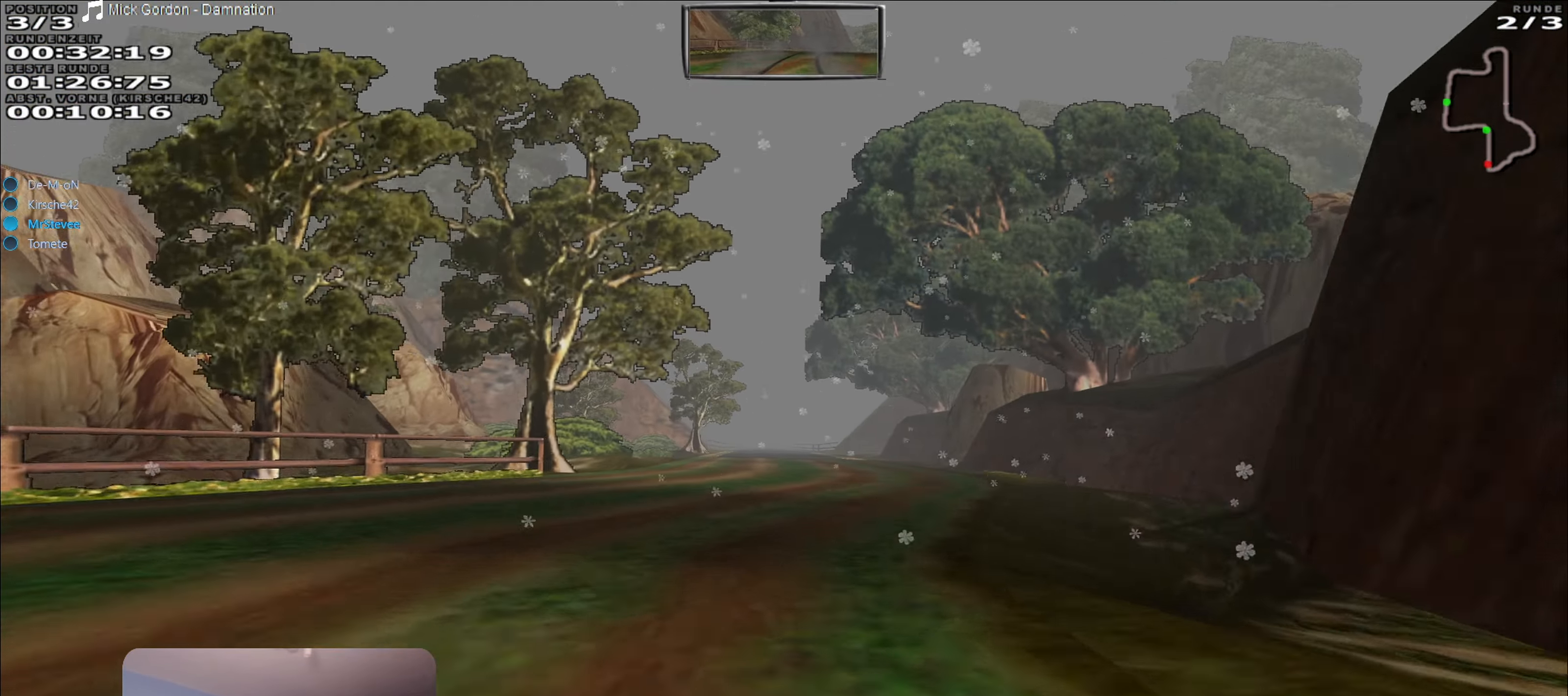
{"buttons": ["R2"], "left_stick": "left", "right_stick": "center", "events": [[417, "left_stick", "left"]]}